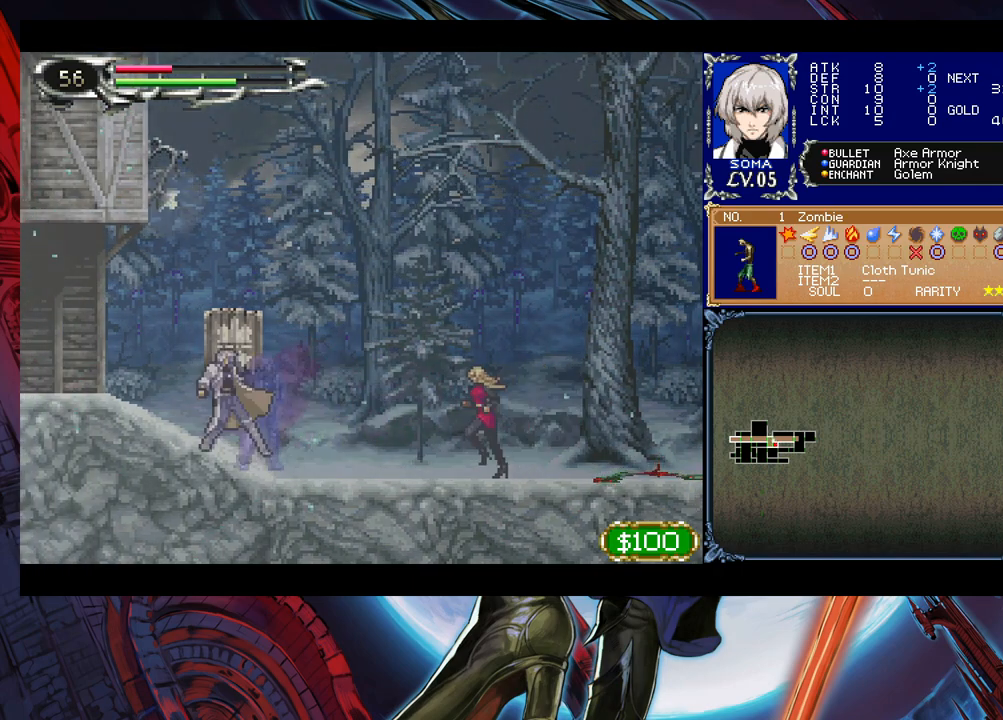
Gameplay with a controller (Xbox layout); each line is a JSON object with the inputs held at the frame after it. "events" lists button and stick changes between this image and that frame as [ms after this image, input, new state], when the widget could be followed in between. Not read: L2 R2.
{"buttons": [], "left_stick": "right", "right_stick": "center", "events": [[17, "B", "down"], [17, "Y", "up"], [33, "B", "up"], [183, "left_stick", "right"], [233, "Y", "down"], [283, "B", "down"], [283, "Y", "up"], [283, "left_stick", "left"], [333, "B", "up"], [467, "left_stick", "right"]]}
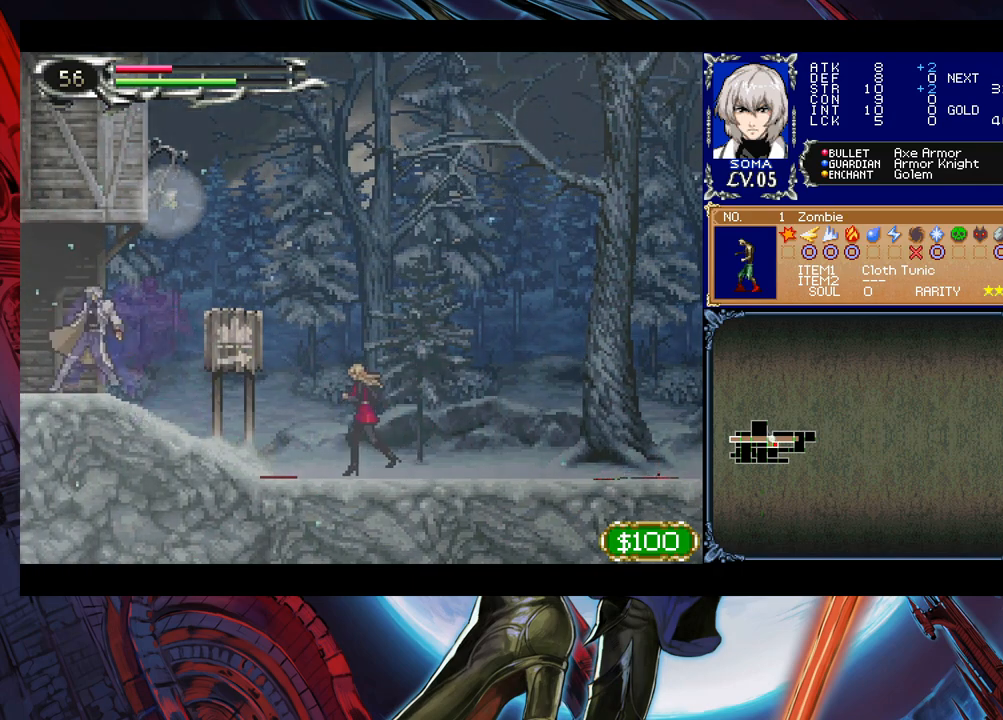
{"buttons": ["Y"], "left_stick": "right", "right_stick": "center", "events": [[17, "Y", "down"], [33, "B", "down"], [33, "Y", "up"], [67, "left_stick", "left"], [83, "B", "up"], [467, "Y", "down"], [467, "left_stick", "right"]]}
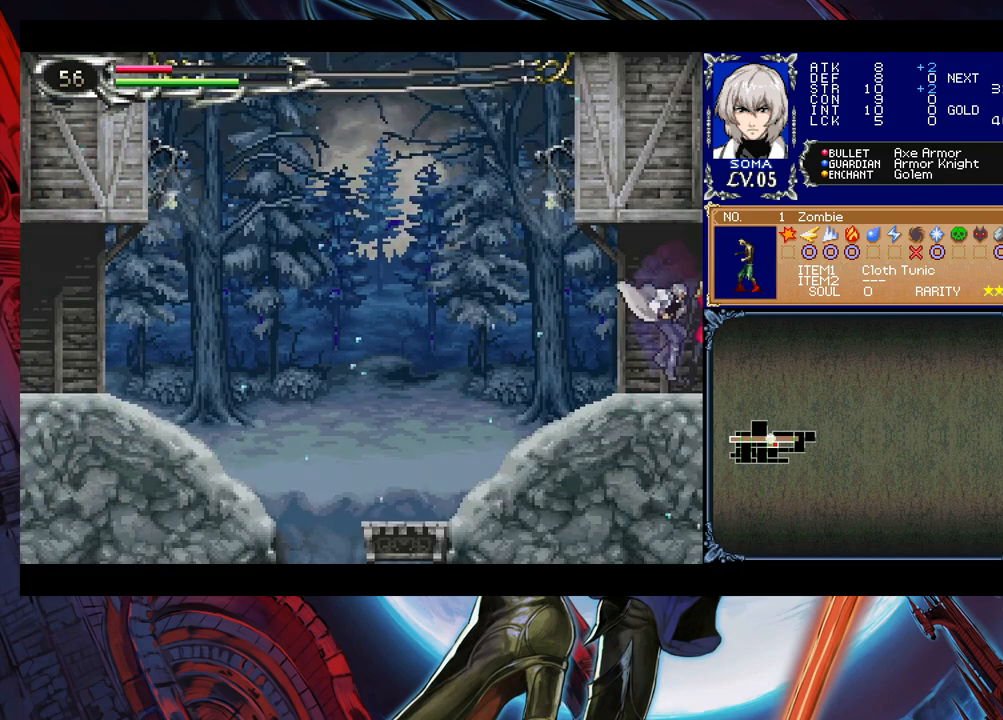
{"buttons": ["Y"], "left_stick": "right", "right_stick": "center", "events": [[17, "B", "down"], [17, "Y", "up"], [67, "B", "up"], [67, "left_stick", "left"], [433, "left_stick", "right"], [467, "Y", "down"]]}
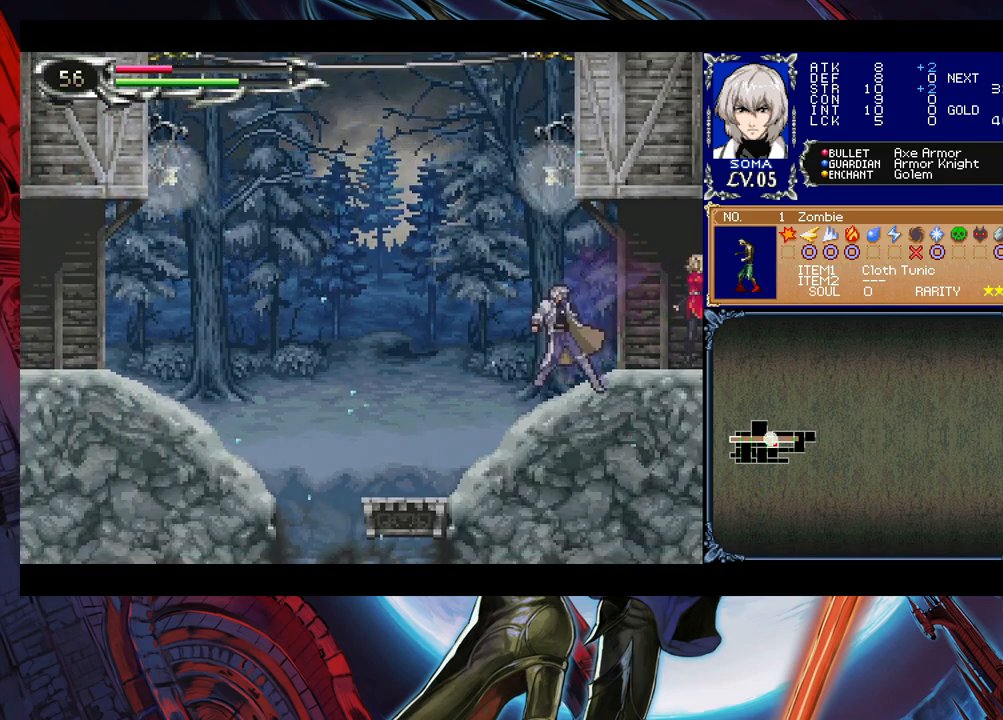
{"buttons": [], "left_stick": "left", "right_stick": "center", "events": [[17, "B", "down"], [17, "Y", "up"], [17, "left_stick", "center"], [67, "B", "up"], [67, "left_stick", "left"]]}
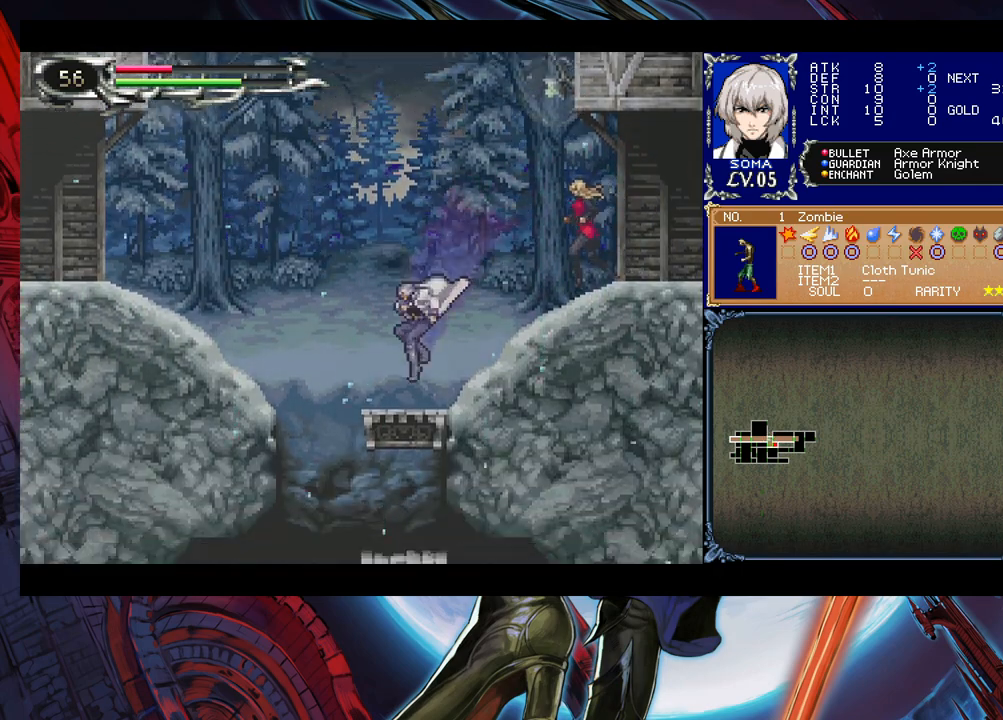
{"buttons": ["B"], "left_stick": "down-right", "right_stick": "center", "events": [[83, "B", "down"], [83, "left_stick", "down"], [167, "B", "up"], [483, "B", "down"], [483, "left_stick", "down-right"]]}
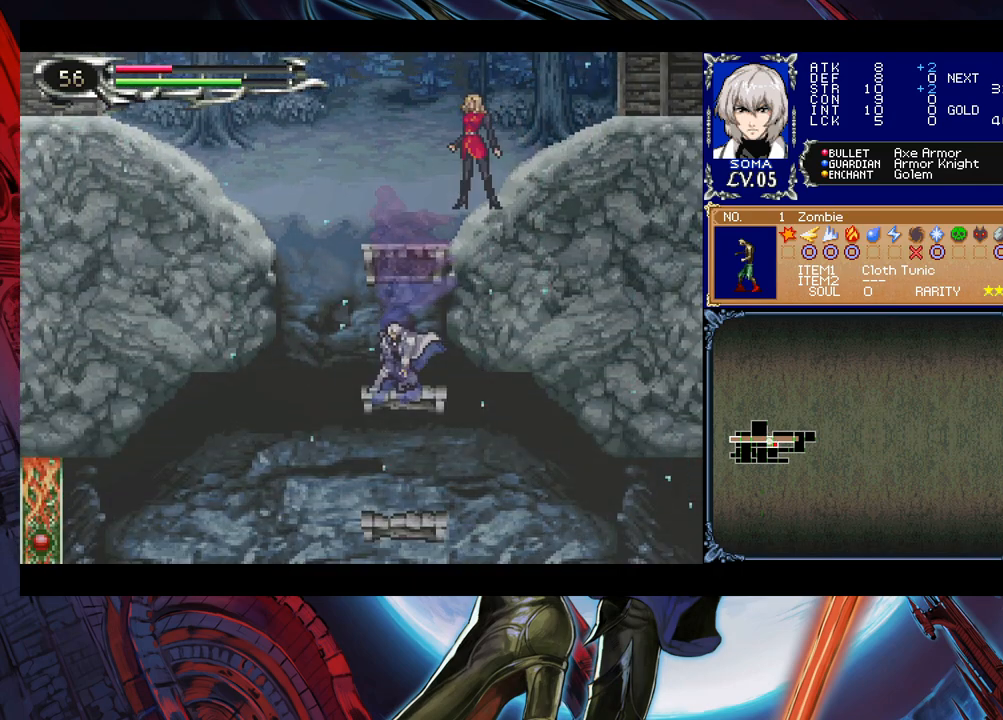
{"buttons": [], "left_stick": "right", "right_stick": "center", "events": [[67, "B", "up"], [383, "B", "down"], [433, "left_stick", "right"], [483, "B", "up"]]}
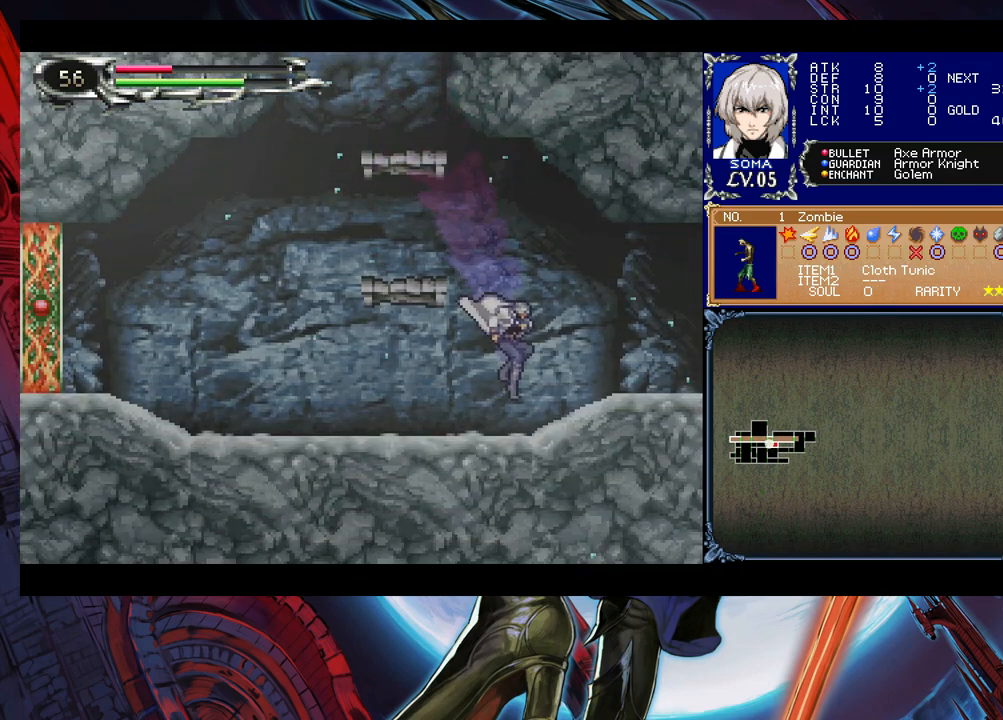
{"buttons": ["B"], "left_stick": "left", "right_stick": "center", "events": [[133, "Y", "down"], [133, "left_stick", "left"], [183, "B", "down"], [183, "Y", "up"], [233, "B", "up"], [233, "left_stick", "down-right"], [417, "left_stick", "left"], [433, "Y", "down"], [467, "B", "down"], [467, "Y", "up"]]}
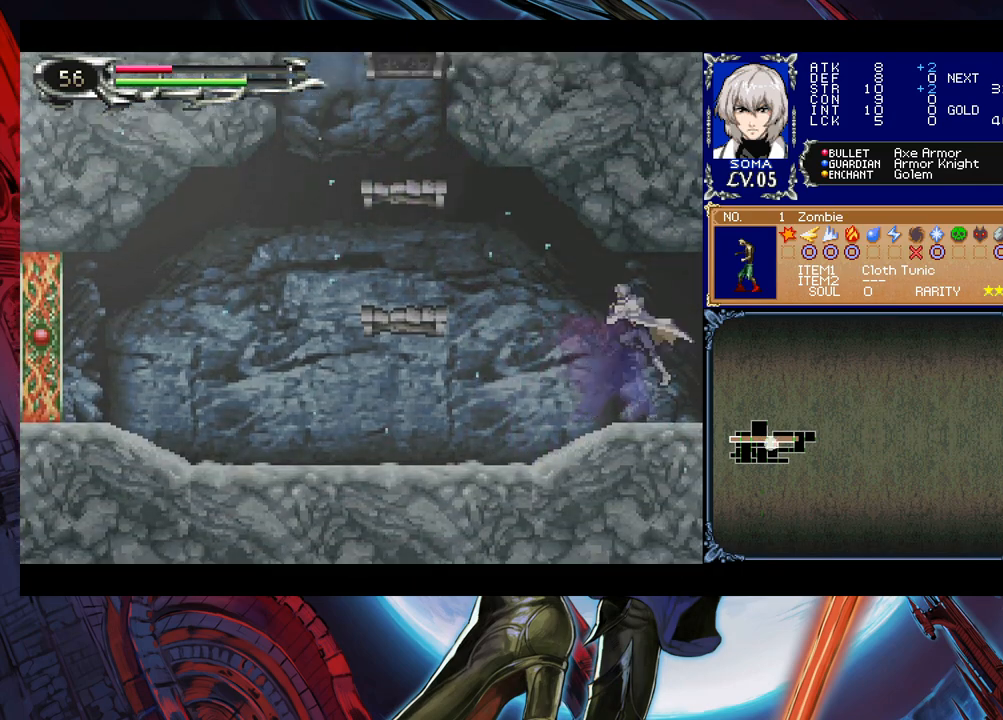
{"buttons": [], "left_stick": "right", "right_stick": "center", "events": [[17, "B", "up"], [17, "left_stick", "down-right"], [183, "left_stick", "left"], [233, "Y", "down"], [283, "B", "down"], [283, "Y", "up"], [283, "left_stick", "right"], [333, "B", "up"]]}
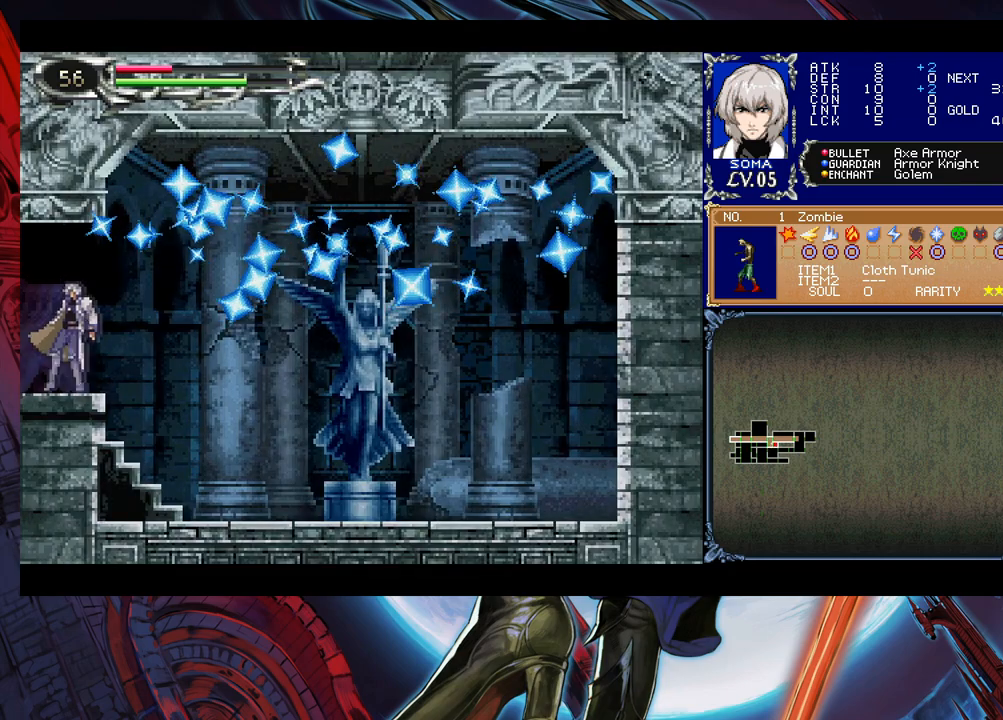
{"buttons": [], "left_stick": "down-right", "right_stick": "center", "events": [[67, "left_stick", "left"], [83, "Y", "down"], [167, "B", "down"], [167, "Y", "up"], [183, "B", "up"], [183, "left_stick", "down-right"]]}
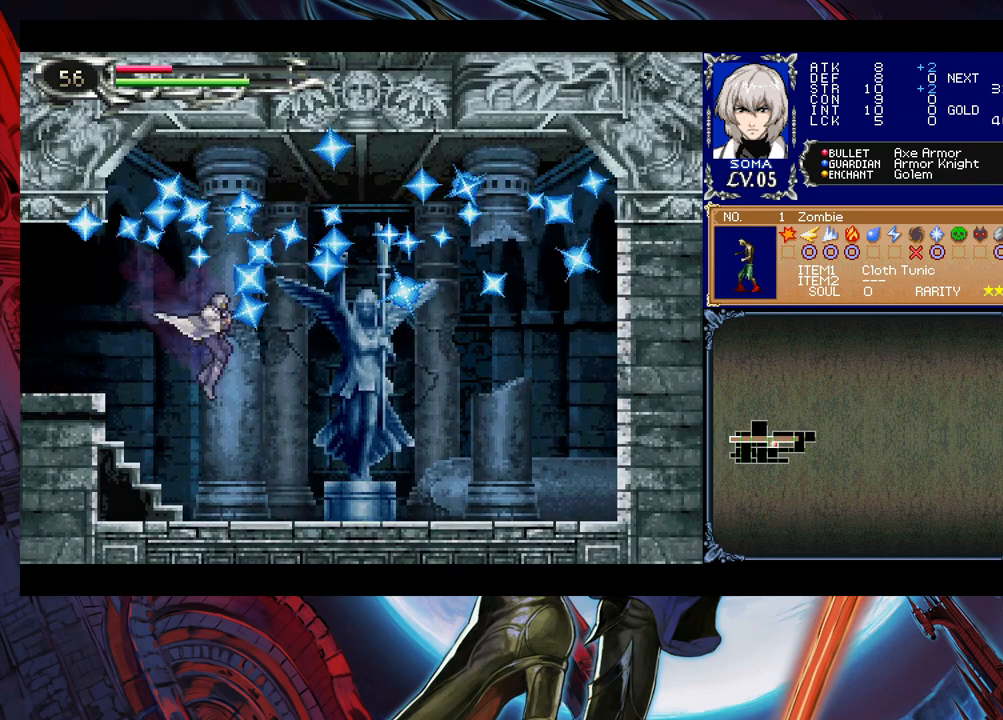
{"buttons": [], "left_stick": "down-right", "right_stick": "center", "events": []}
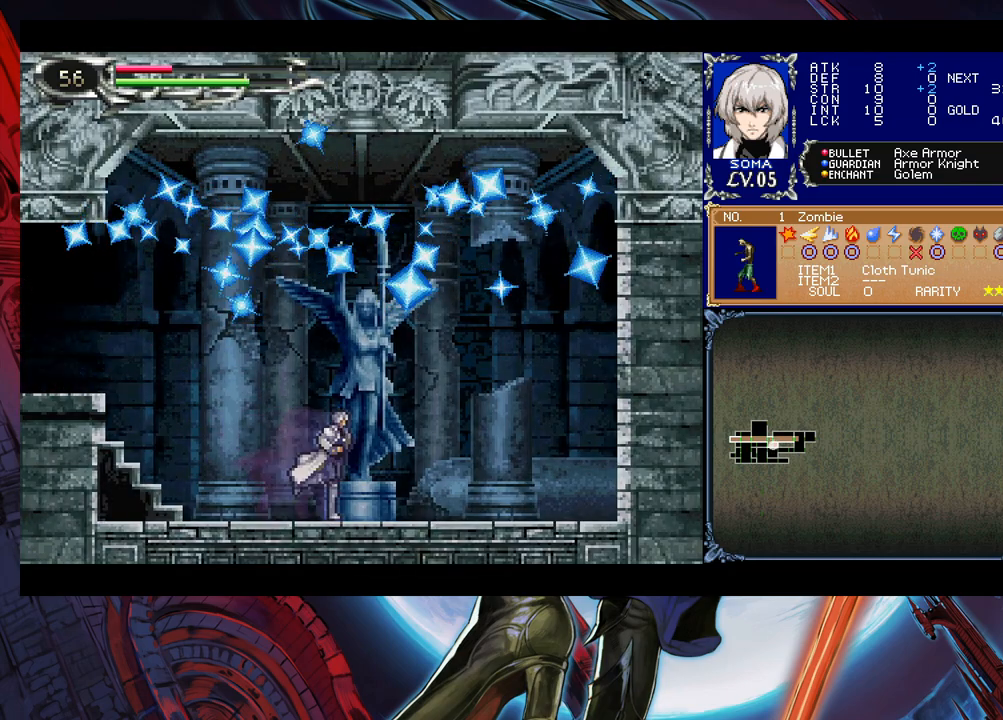
{"buttons": [], "left_stick": "center", "right_stick": "center", "events": [[117, "left_stick", "up"], [267, "left_stick", "center"]]}
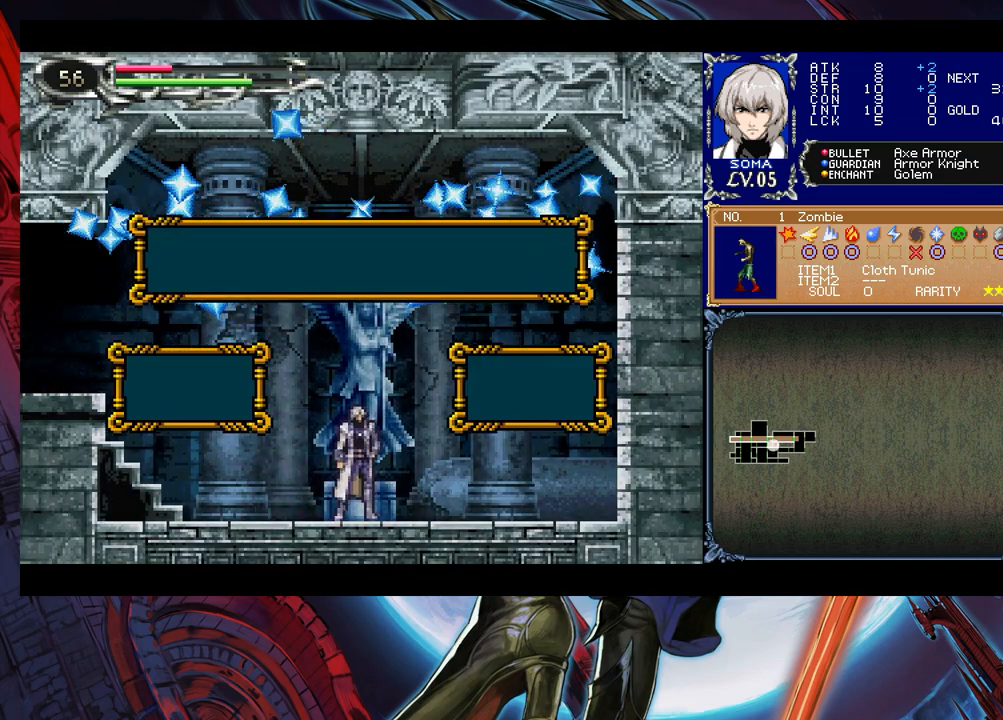
{"buttons": [], "left_stick": "center", "right_stick": "center", "events": [[183, "left_stick", "left"], [267, "A", "down"], [283, "left_stick", "center"], [333, "A", "up"]]}
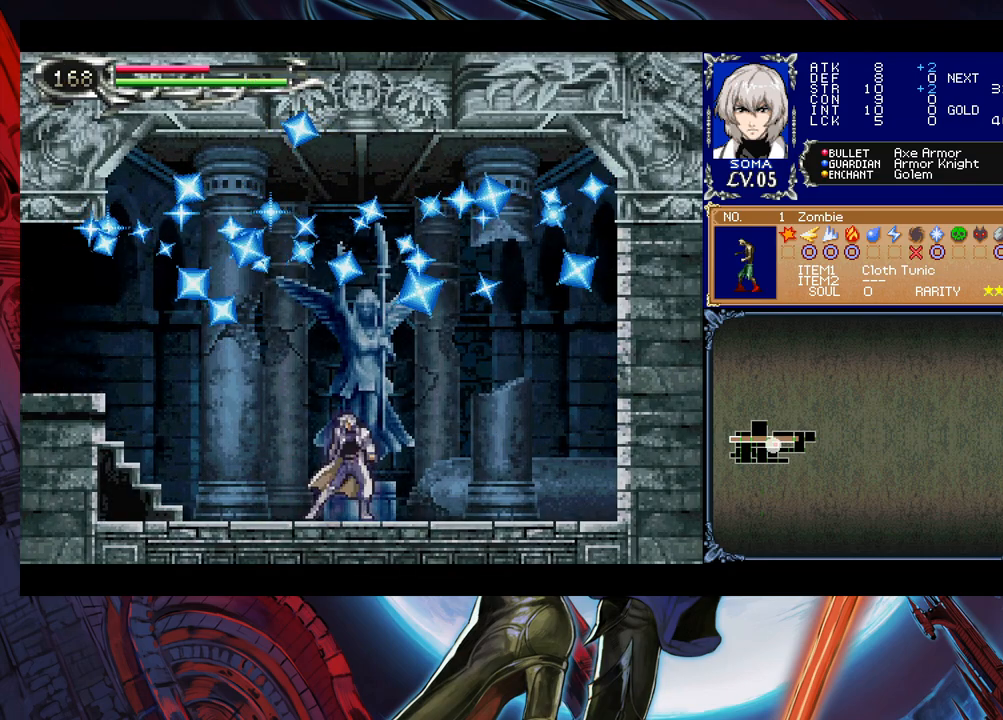
{"buttons": [], "left_stick": "center", "right_stick": "center", "events": []}
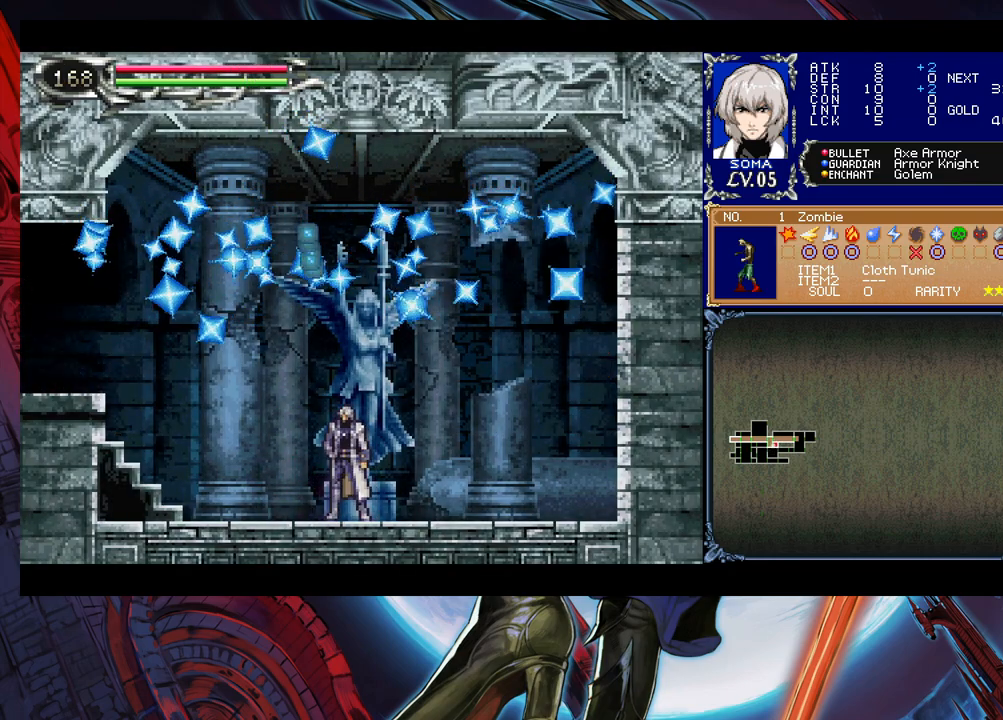
{"buttons": [], "left_stick": "center", "right_stick": "center", "events": []}
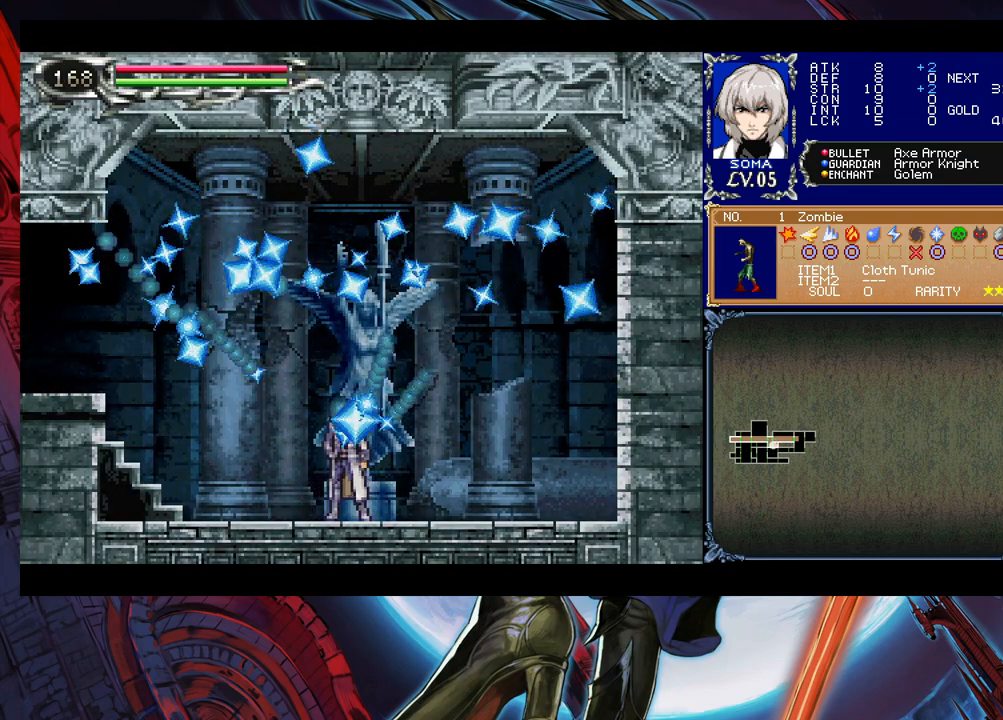
{"buttons": [], "left_stick": "center", "right_stick": "center", "events": []}
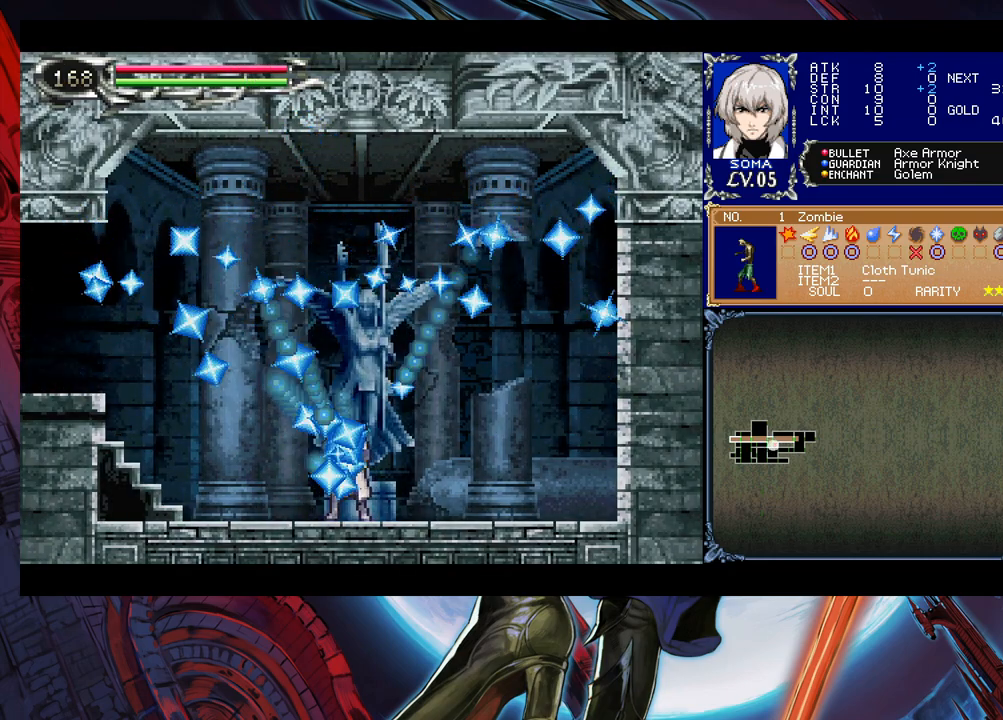
{"buttons": [], "left_stick": "center", "right_stick": "center", "events": []}
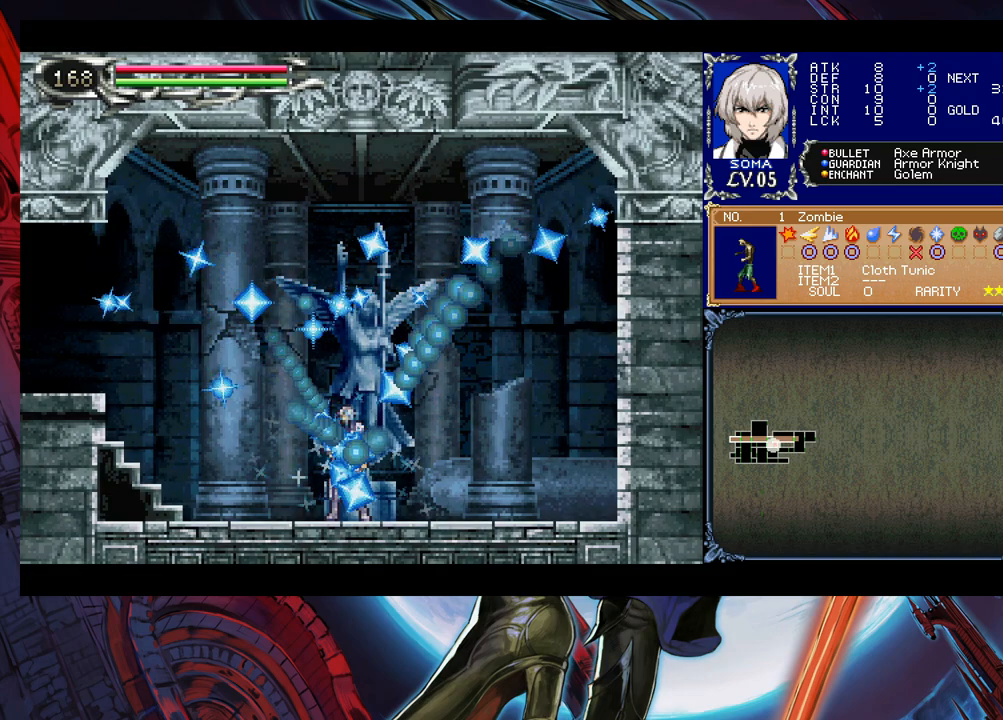
{"buttons": [], "left_stick": "center", "right_stick": "center", "events": []}
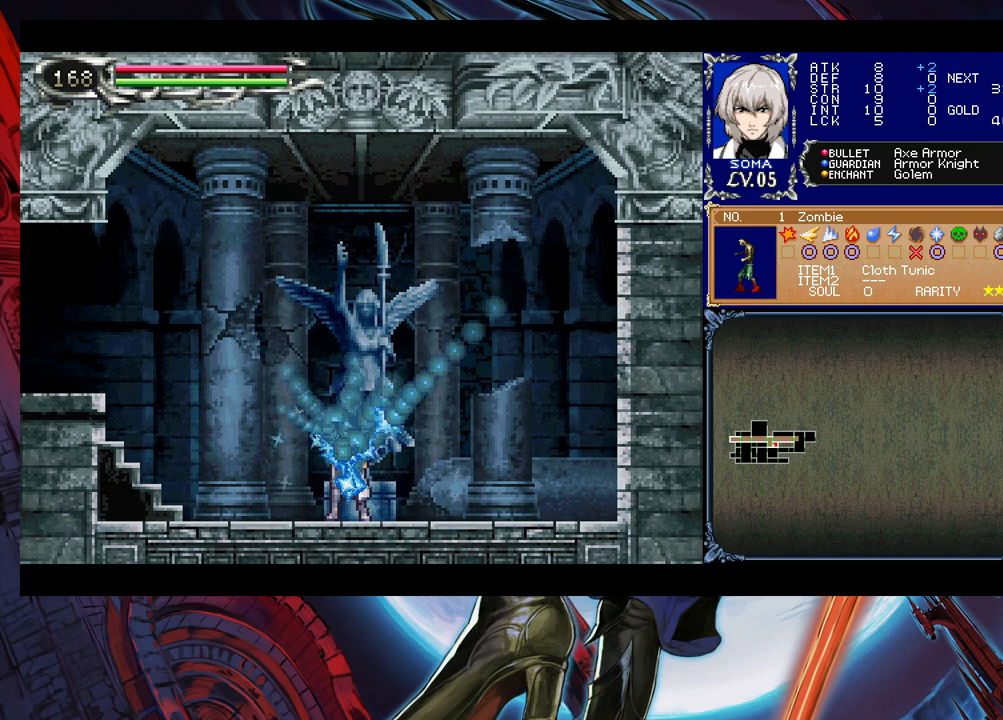
{"buttons": [], "left_stick": "center", "right_stick": "center", "events": []}
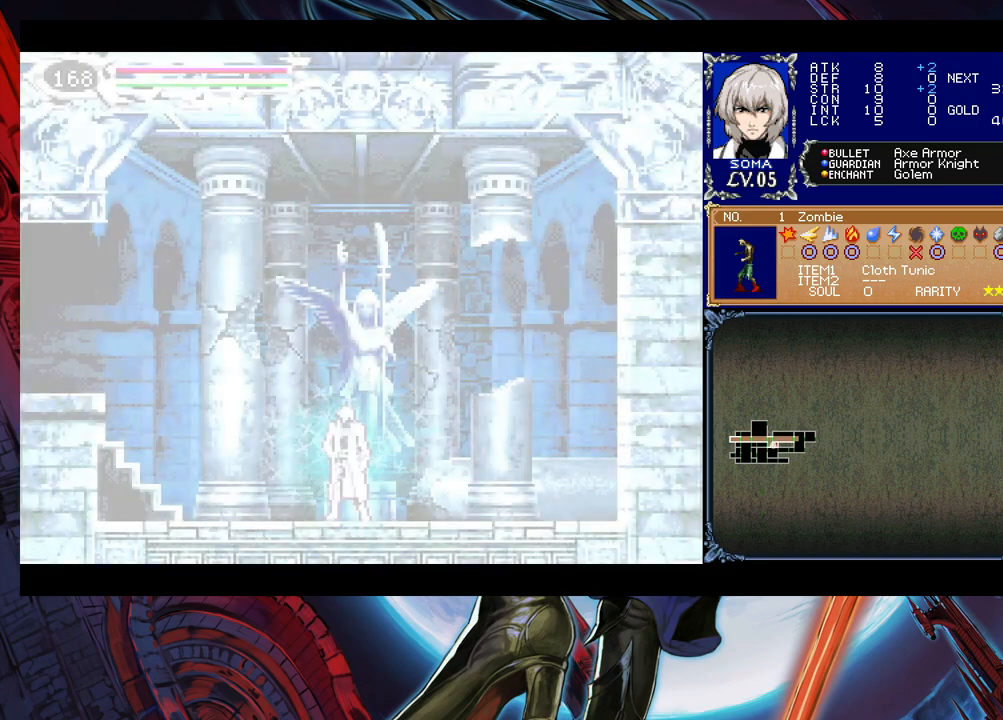
{"buttons": [], "left_stick": "left", "right_stick": "center", "events": [[433, "left_stick", "left"]]}
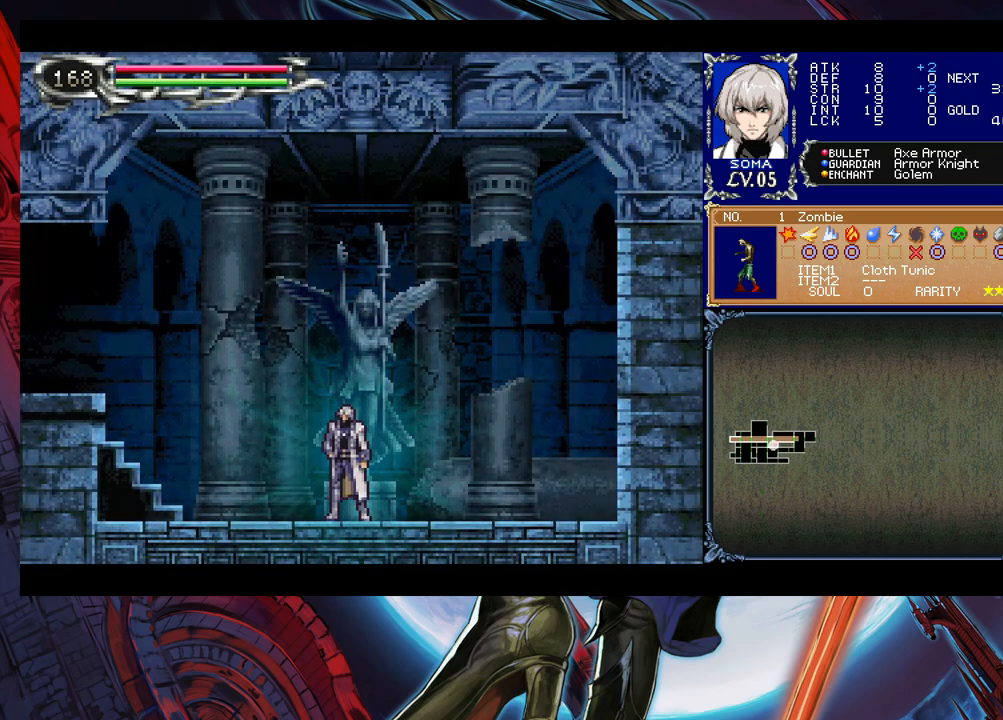
{"buttons": [], "left_stick": "left", "right_stick": "center", "events": []}
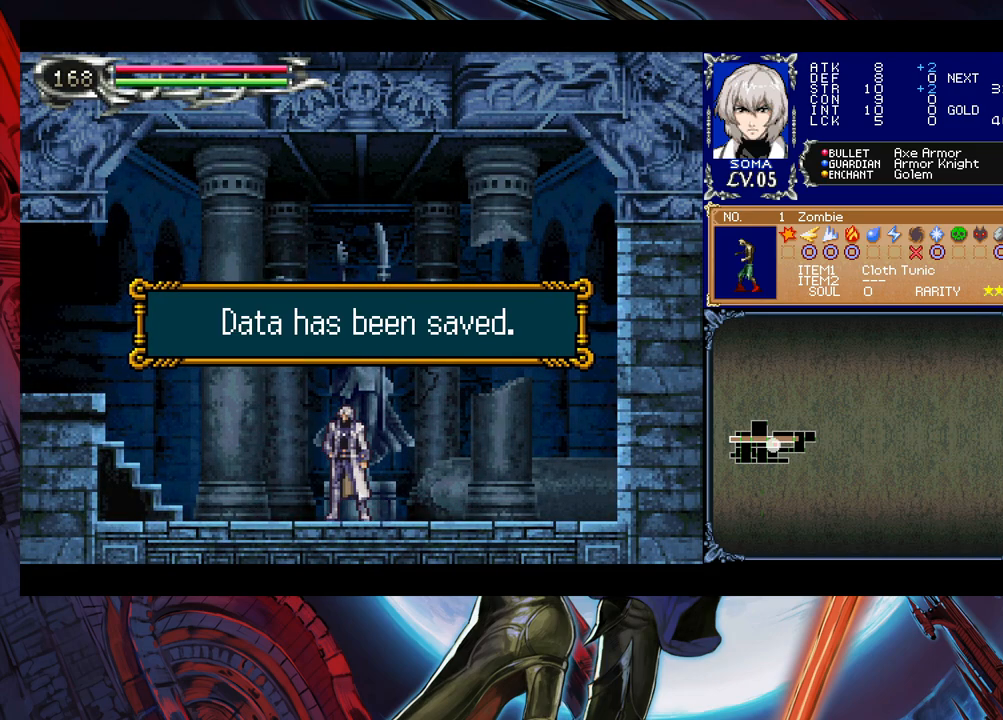
{"buttons": [], "left_stick": "left", "right_stick": "center", "events": [[183, "A", "down"], [283, "A", "up"], [383, "left_stick", "right"], [433, "Y", "down"], [467, "B", "down"], [467, "Y", "up"], [483, "B", "up"], [483, "left_stick", "left"]]}
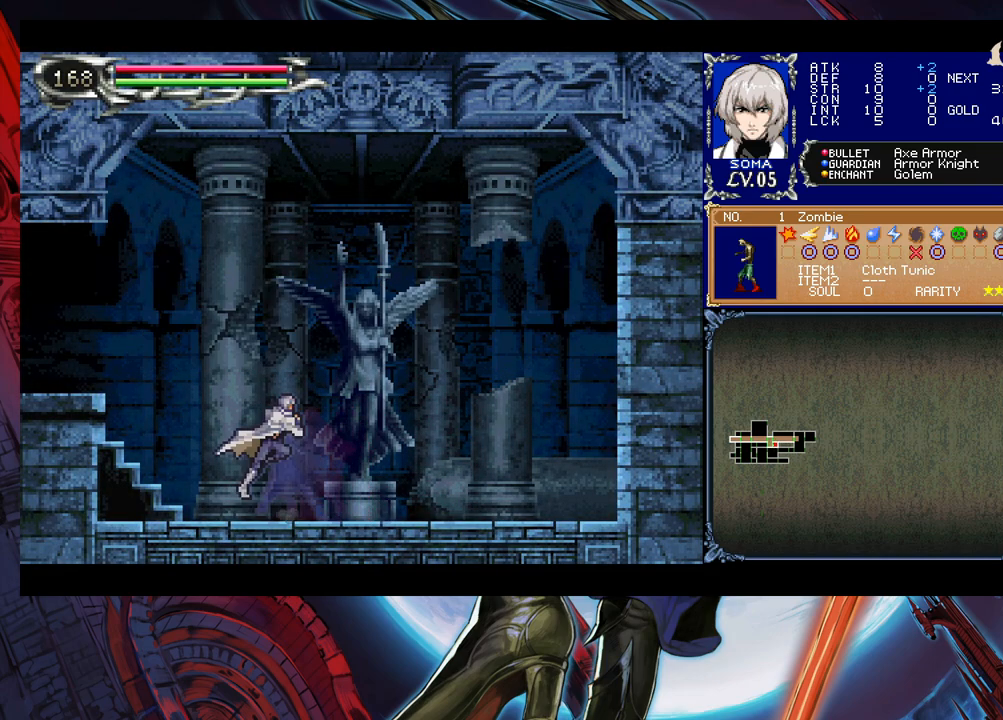
{"buttons": [], "left_stick": "left", "right_stick": "center", "events": [[217, "Y", "down"], [217, "left_stick", "right"], [267, "B", "down"], [267, "Y", "up"], [283, "left_stick", "left"], [417, "B", "up"]]}
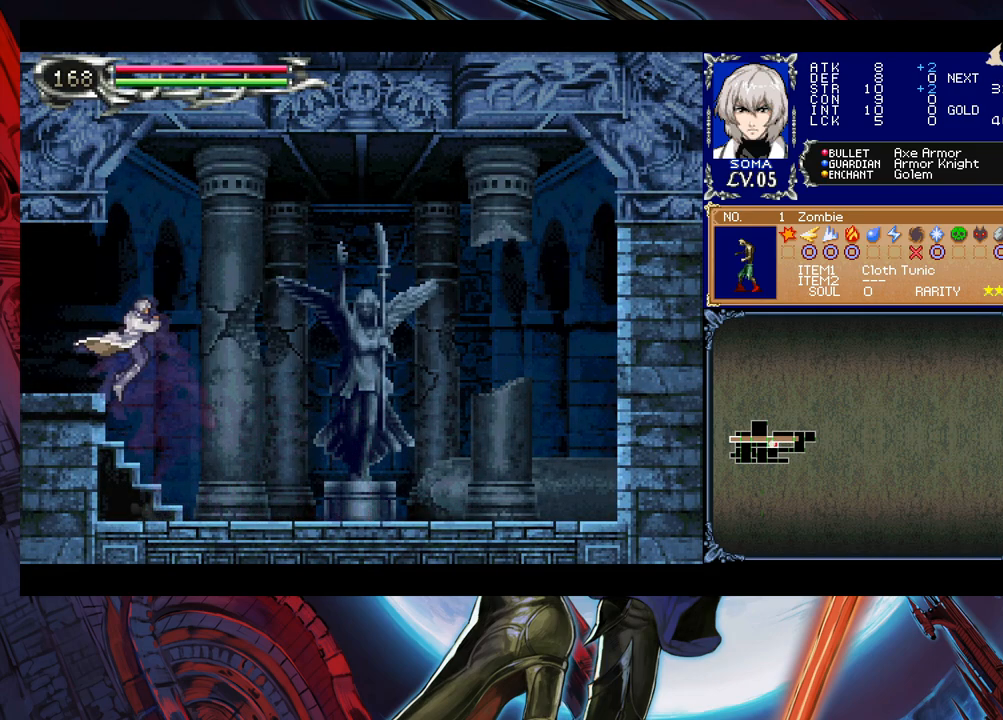
{"buttons": ["B"], "left_stick": "left", "right_stick": "center", "events": [[133, "Y", "down"], [133, "left_stick", "right"], [183, "B", "down"], [183, "Y", "up"], [183, "left_stick", "center"], [233, "B", "up"], [233, "left_stick", "left"], [433, "B", "down"]]}
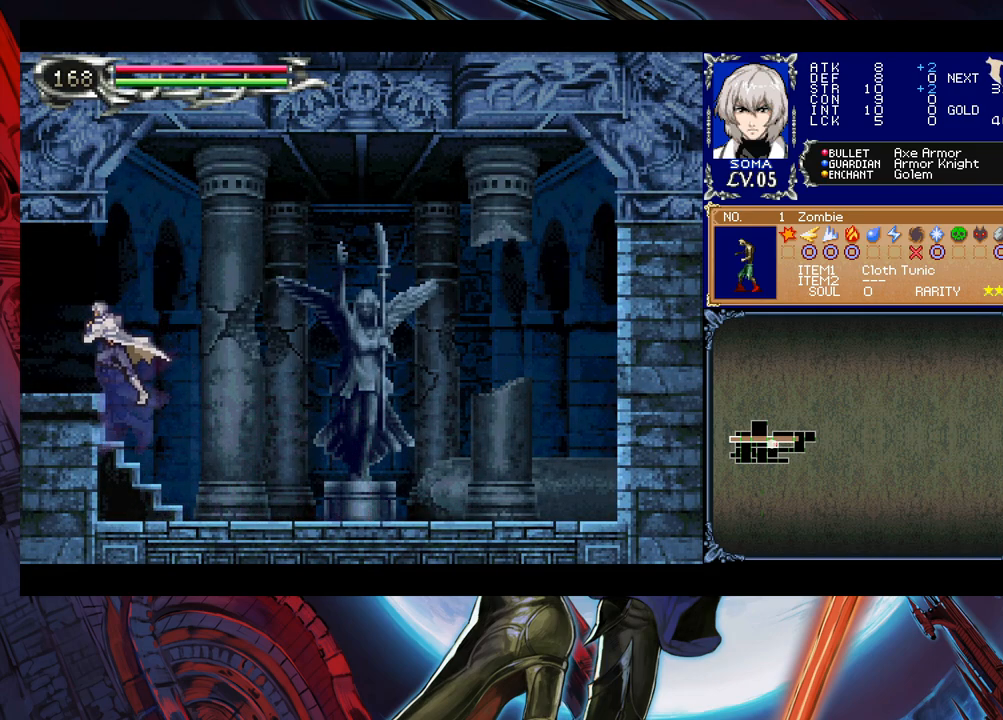
{"buttons": [], "left_stick": "left", "right_stick": "center", "events": [[33, "B", "up"], [233, "left_stick", "right"], [267, "Y", "down"], [283, "B", "down"], [283, "Y", "up"], [317, "left_stick", "left"], [333, "B", "up"]]}
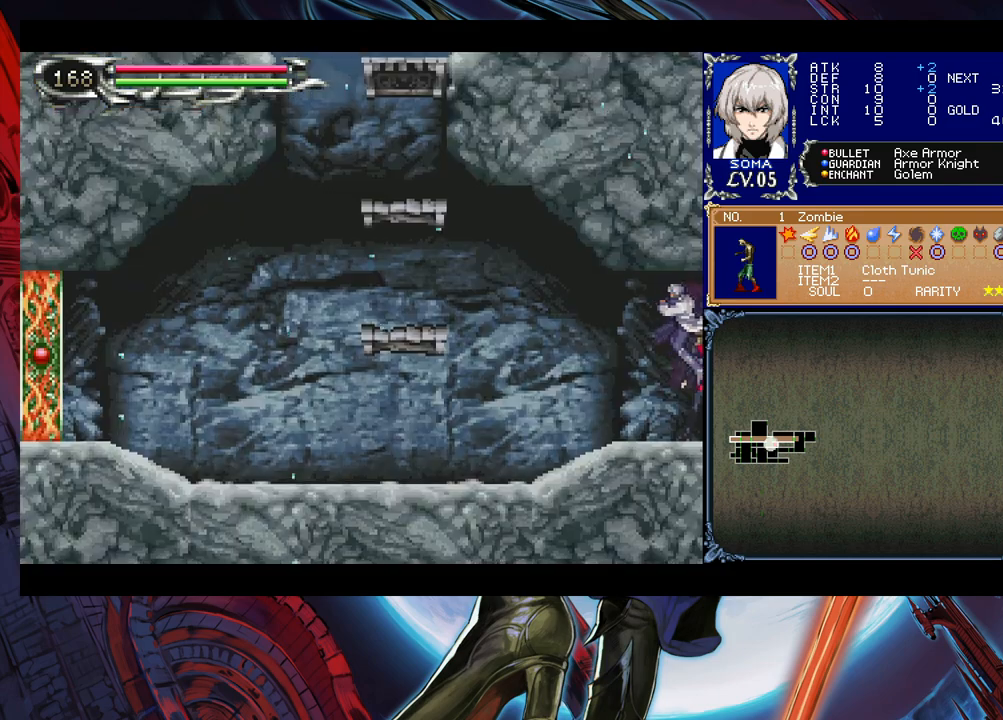
{"buttons": [], "left_stick": "left", "right_stick": "center", "events": [[267, "left_stick", "right"], [283, "Y", "down"], [333, "B", "down"], [333, "Y", "up"], [367, "B", "up"], [367, "left_stick", "left"]]}
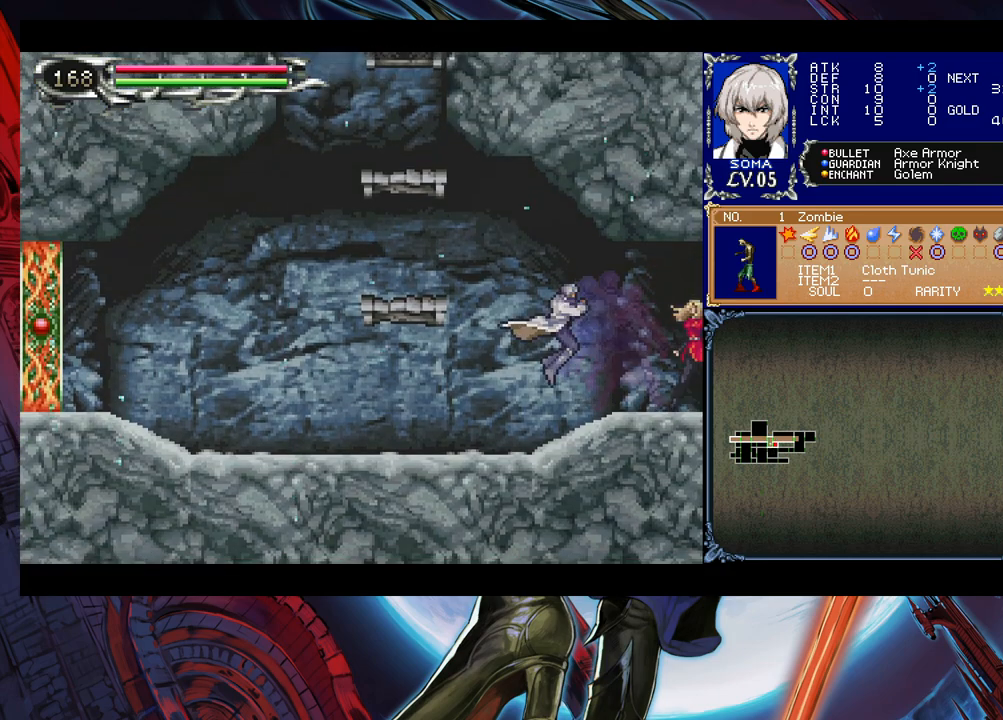
{"buttons": [], "left_stick": "center", "right_stick": "center", "events": [[183, "left_stick", "right"], [217, "Y", "down"], [233, "B", "down"], [233, "Y", "up"], [283, "B", "up"], [283, "left_stick", "left"], [483, "left_stick", "center"]]}
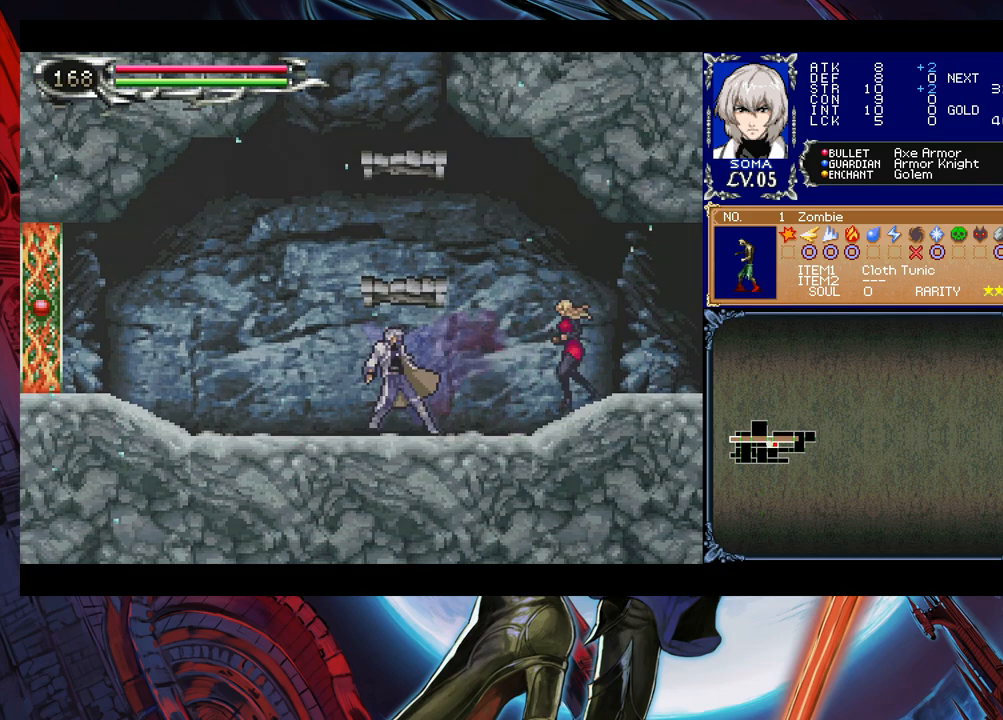
{"buttons": [], "left_stick": "left", "right_stick": "center", "events": [[17, "Y", "down"], [17, "left_stick", "right"], [67, "B", "down"], [67, "Y", "up"], [83, "B", "up"], [83, "left_stick", "left"], [283, "left_stick", "right"], [317, "Y", "down"], [333, "B", "down"], [333, "Y", "up"], [383, "B", "up"], [383, "left_stick", "left"]]}
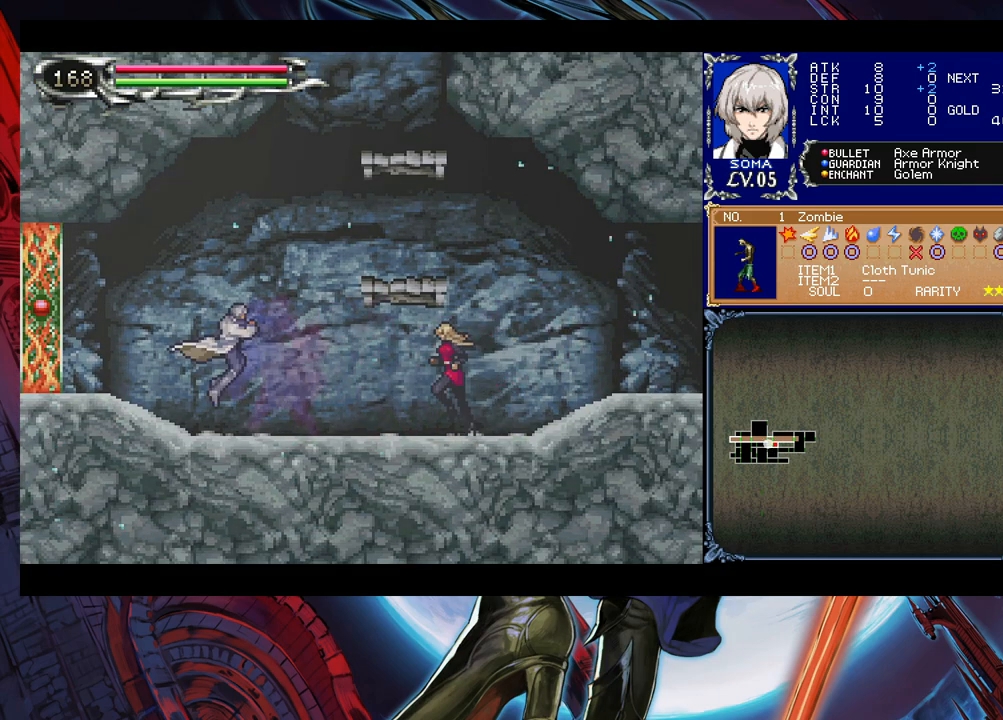
{"buttons": [], "left_stick": "center", "right_stick": "center", "events": [[33, "left_stick", "right"], [83, "Y", "down"], [133, "B", "down"], [133, "Y", "up"], [133, "left_stick", "left"], [167, "B", "up"], [467, "left_stick", "center"]]}